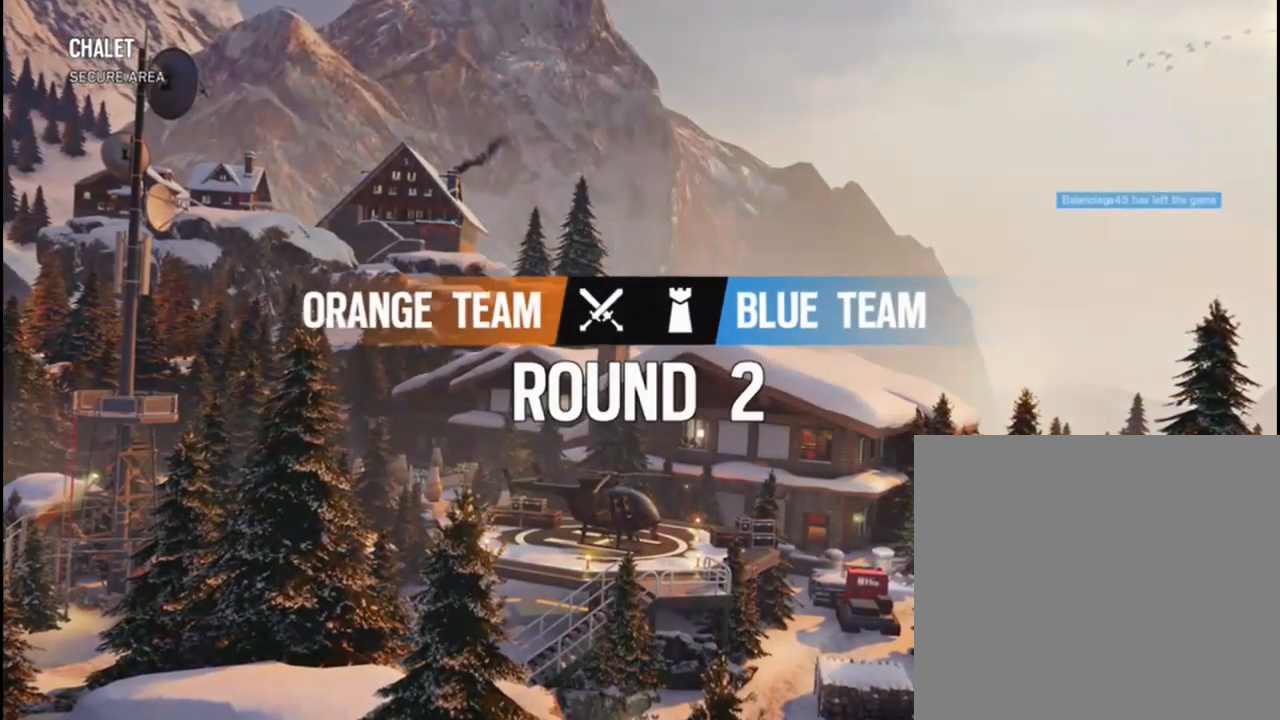
Gameplay with a controller (Xbox layout); each line is a JSON object with the inputs held at the frame after it. "events" lists button and stick changes between this image and that frame as [ms after this image, input, new state], when the widget could be followed in between.
{"buttons": [], "left_stick": "up", "right_stick": "center", "events": [[33, "left_stick", "center"], [33, "right_stick", "center"], [100, "left_stick", "down"], [100, "right_stick", "down-right"], [200, "right_stick", "center"], [217, "left_stick", "center"], [267, "right_stick", "down"], [283, "left_stick", "down"], [383, "right_stick", "center"], [417, "left_stick", "center"], [500, "left_stick", "up"]]}
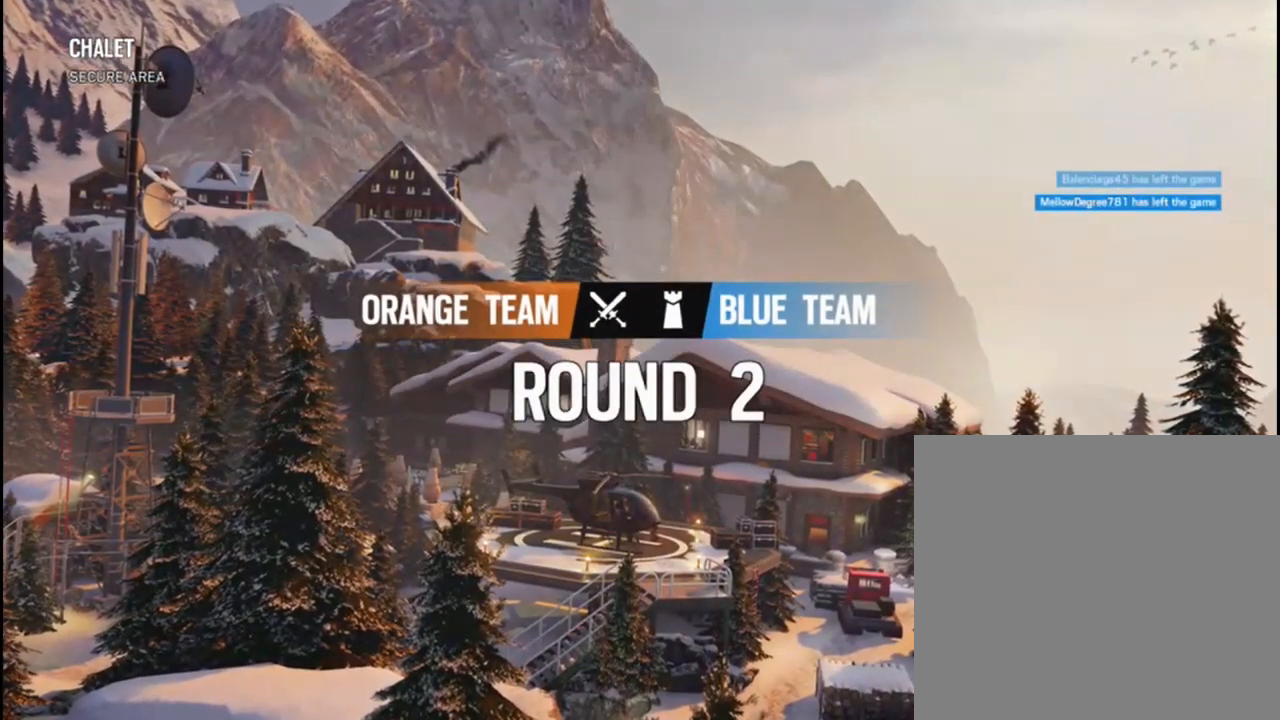
{"buttons": [], "left_stick": "up", "right_stick": "up", "events": [[33, "right_stick", "up"], [317, "right_stick", "up-left"], [467, "right_stick", "up"]]}
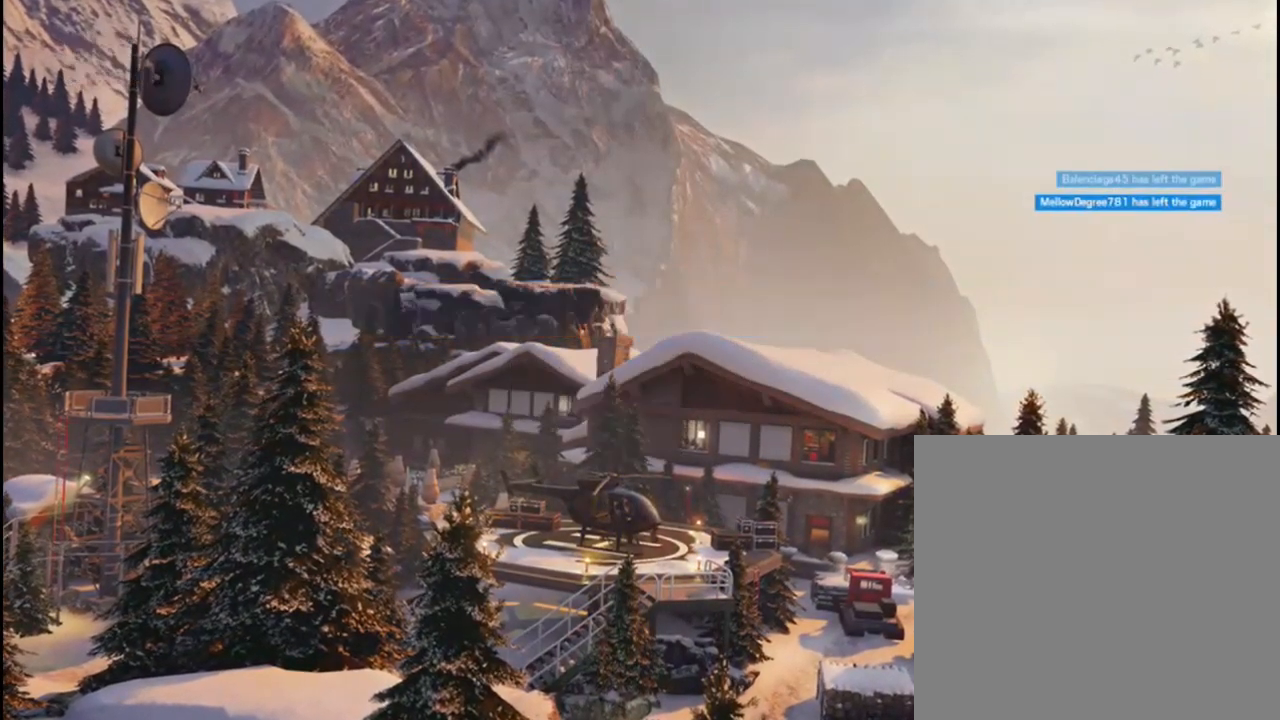
{"buttons": [], "left_stick": "up", "right_stick": "up", "events": [[117, "right_stick", "center"], [183, "right_stick", "up"]]}
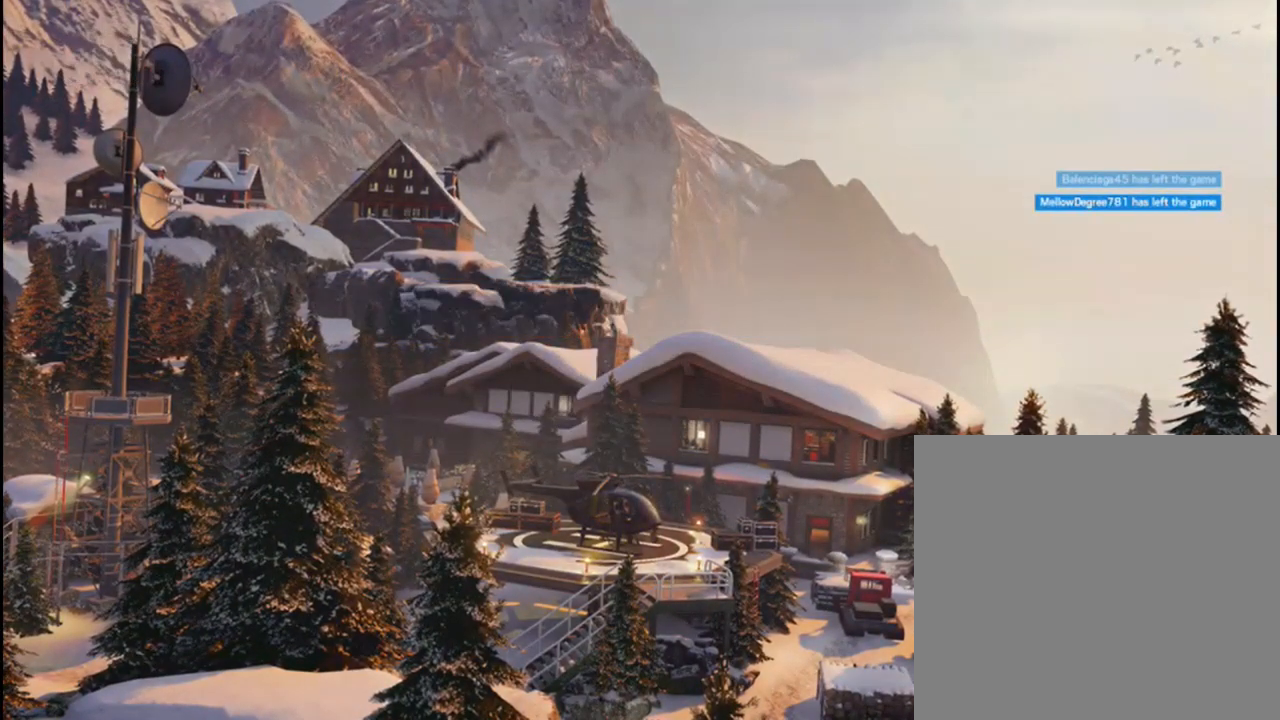
{"buttons": [], "left_stick": "left", "right_stick": "right", "events": [[67, "left_stick", "center"], [67, "right_stick", "center"], [133, "right_stick", "right"], [167, "left_stick", "down-left"], [267, "left_stick", "left"], [333, "right_stick", "center"], [400, "right_stick", "right"]]}
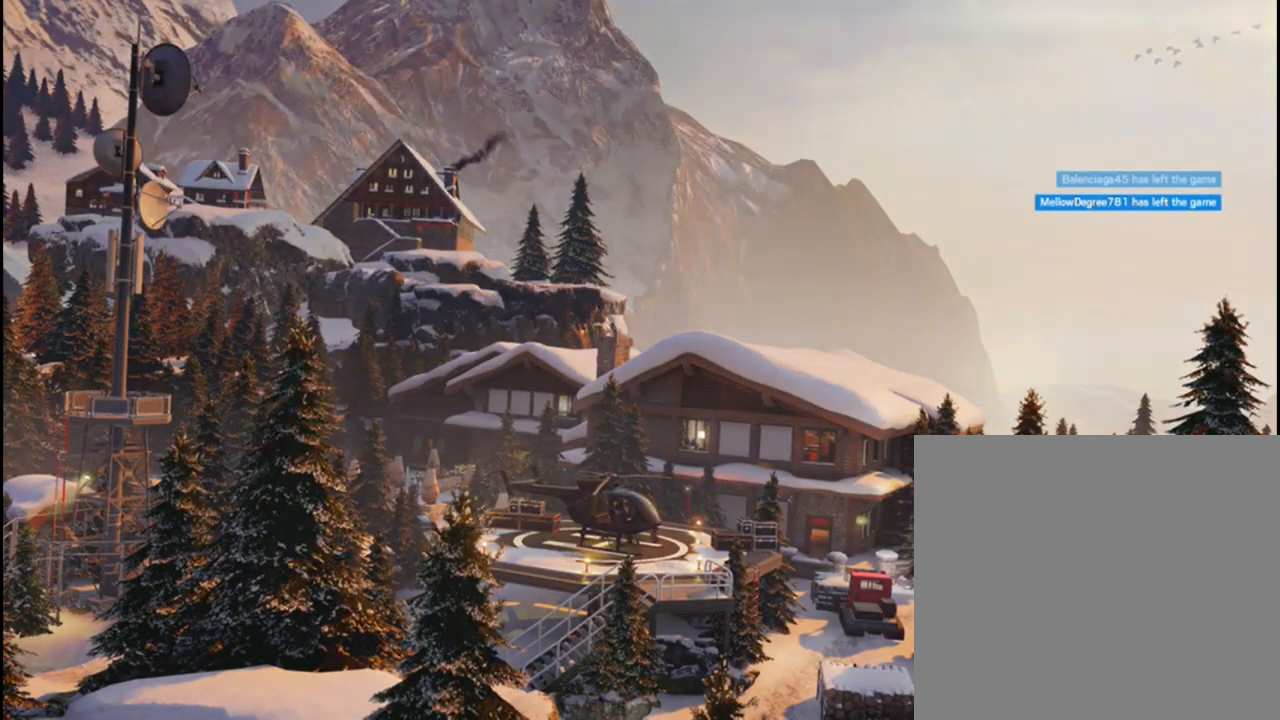
{"buttons": [], "left_stick": "up-left", "right_stick": "right", "events": [[50, "right_stick", "center"], [100, "right_stick", "right"], [300, "right_stick", "center"], [350, "right_stick", "right"], [450, "left_stick", "up-left"]]}
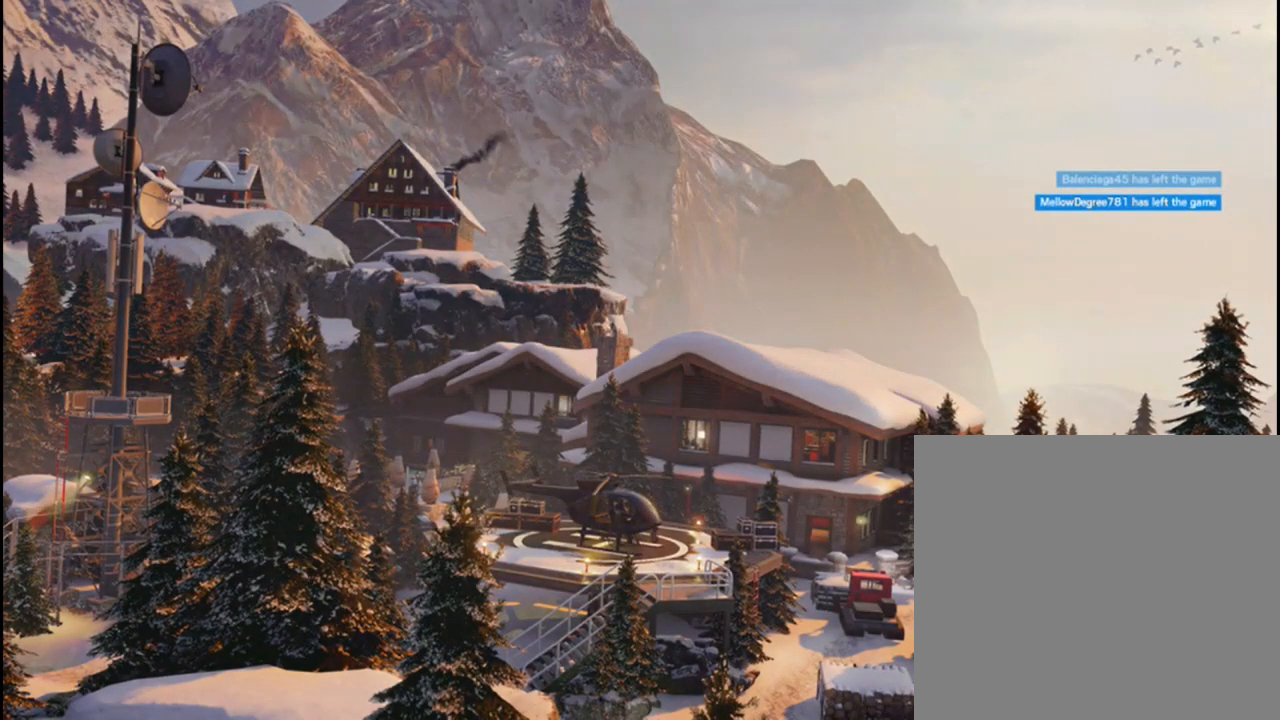
{"buttons": [], "left_stick": "down", "right_stick": "down", "events": [[17, "right_stick", "center"], [33, "left_stick", "up"], [100, "right_stick", "down-right"], [117, "left_stick", "down"], [250, "left_stick", "center"], [317, "left_stick", "down"], [333, "right_stick", "down"]]}
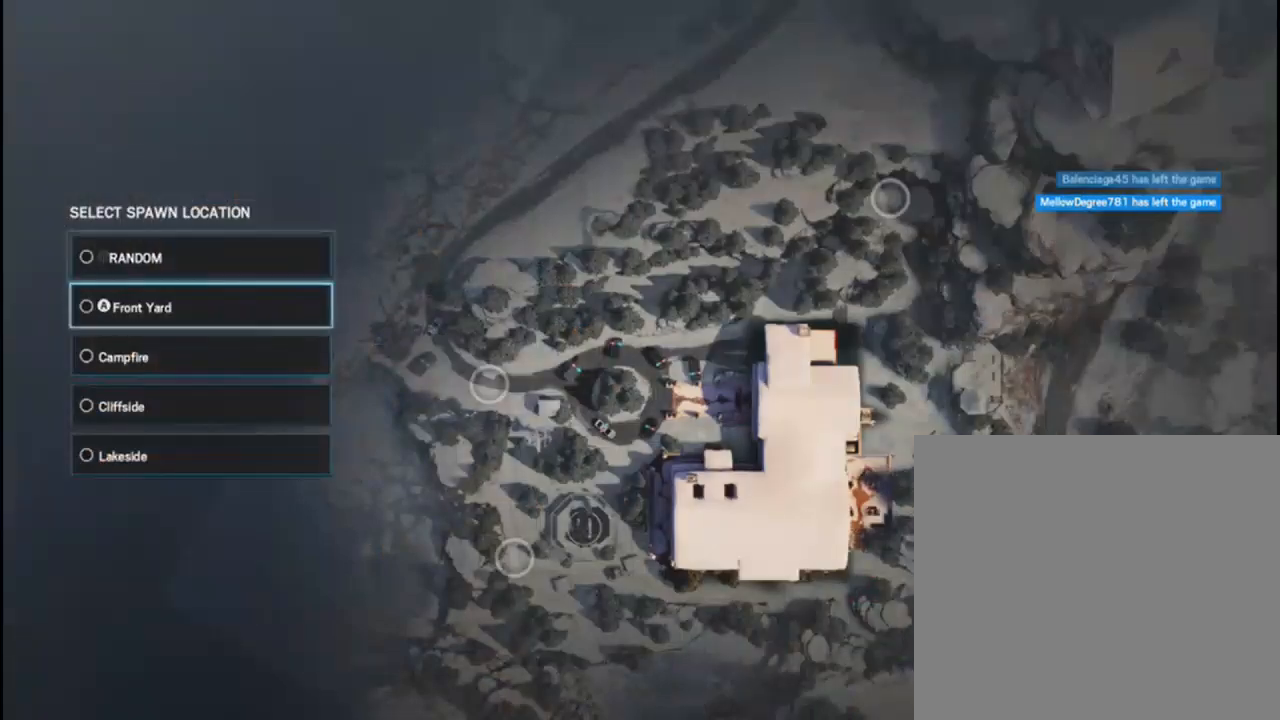
{"buttons": [], "left_stick": "center", "right_stick": "center", "events": [[83, "right_stick", "down-right"], [117, "left_stick", "center"], [233, "right_stick", "center"], [267, "left_stick", "up"], [333, "left_stick", "center"]]}
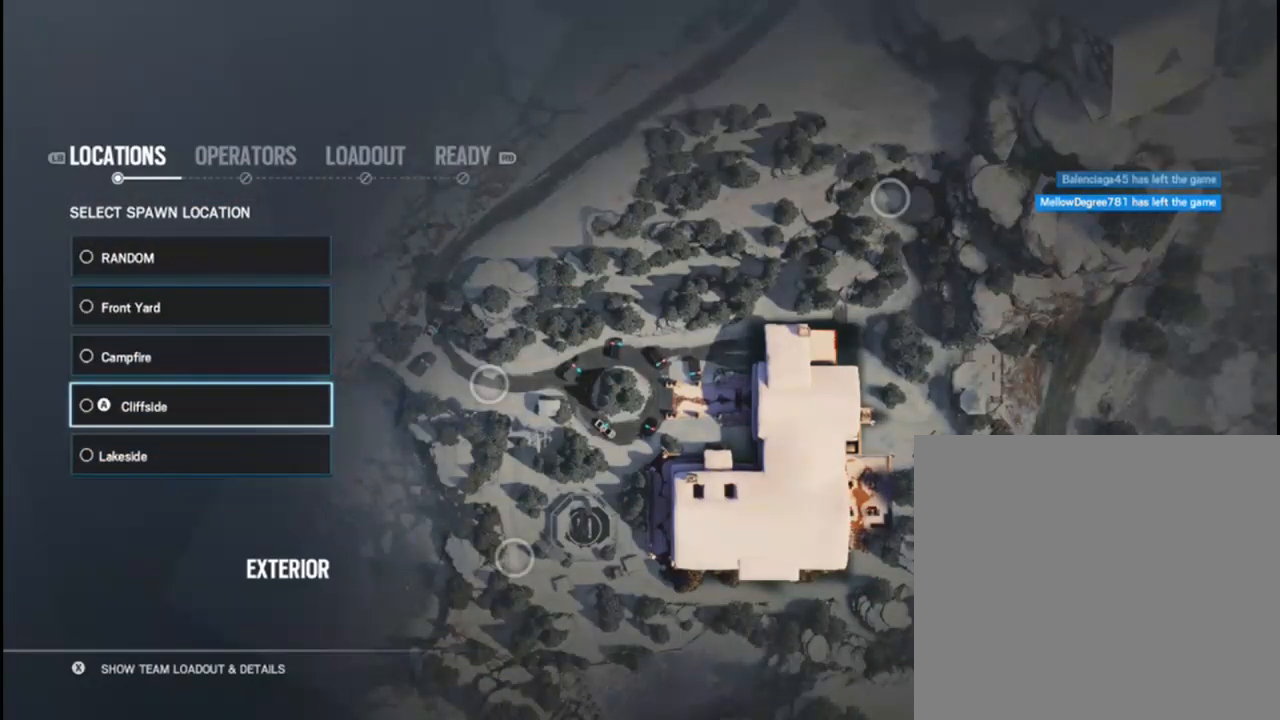
{"buttons": [], "left_stick": "up", "right_stick": "center", "events": [[83, "left_stick", "up"], [267, "left_stick", "center"], [350, "left_stick", "up"]]}
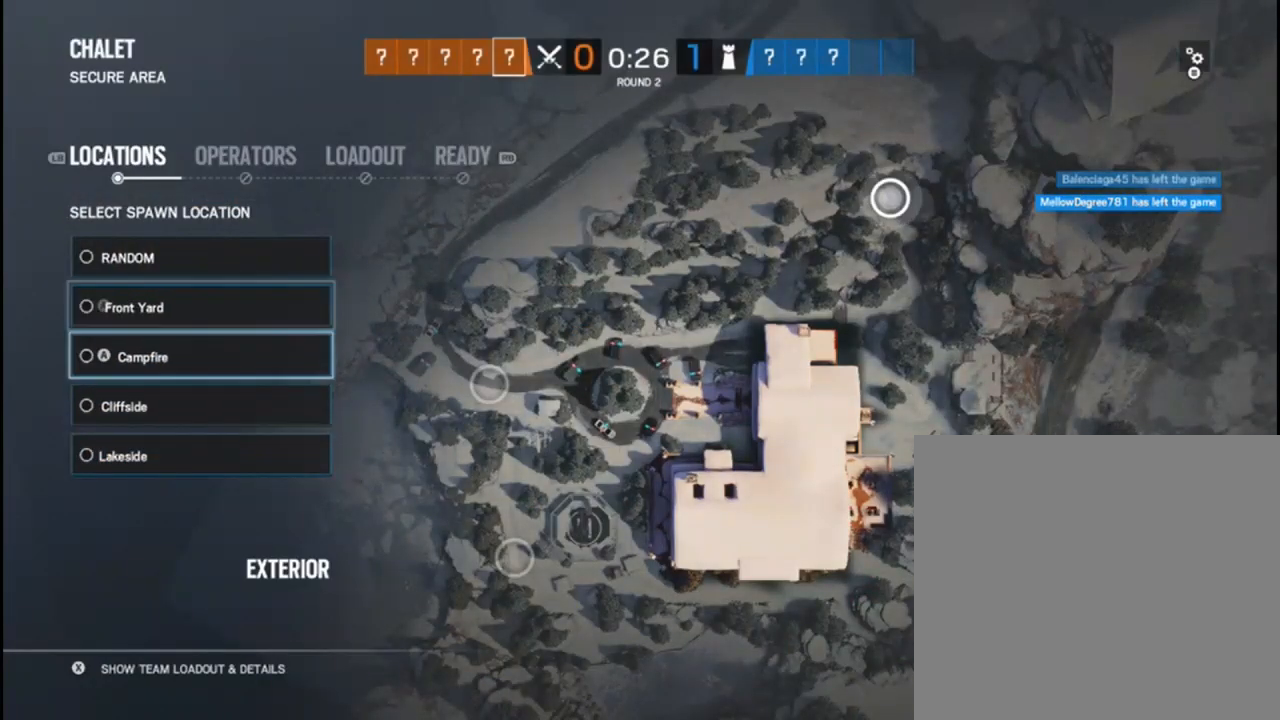
{"buttons": [], "left_stick": "down", "right_stick": "center", "events": [[50, "left_stick", "center"], [183, "left_stick", "down"], [317, "left_stick", "center"], [367, "left_stick", "down"]]}
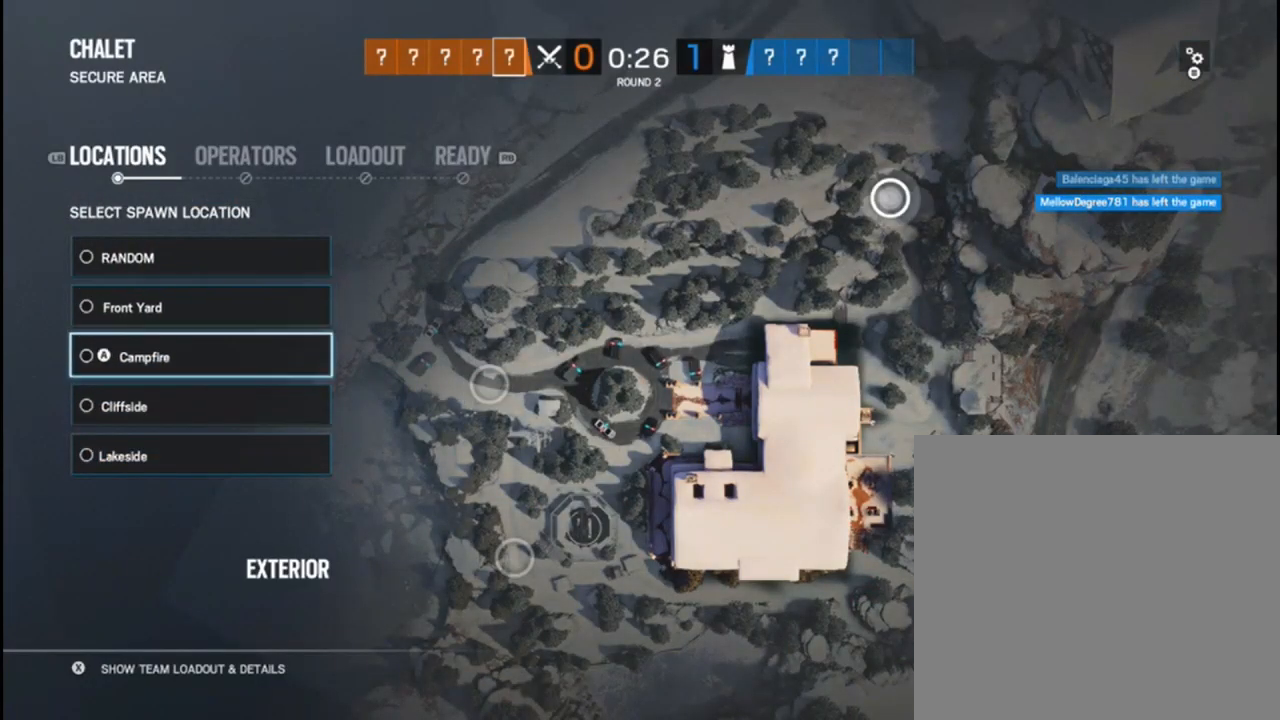
{"buttons": [], "left_stick": "down", "right_stick": "center", "events": [[17, "left_stick", "center"], [400, "left_stick", "down"]]}
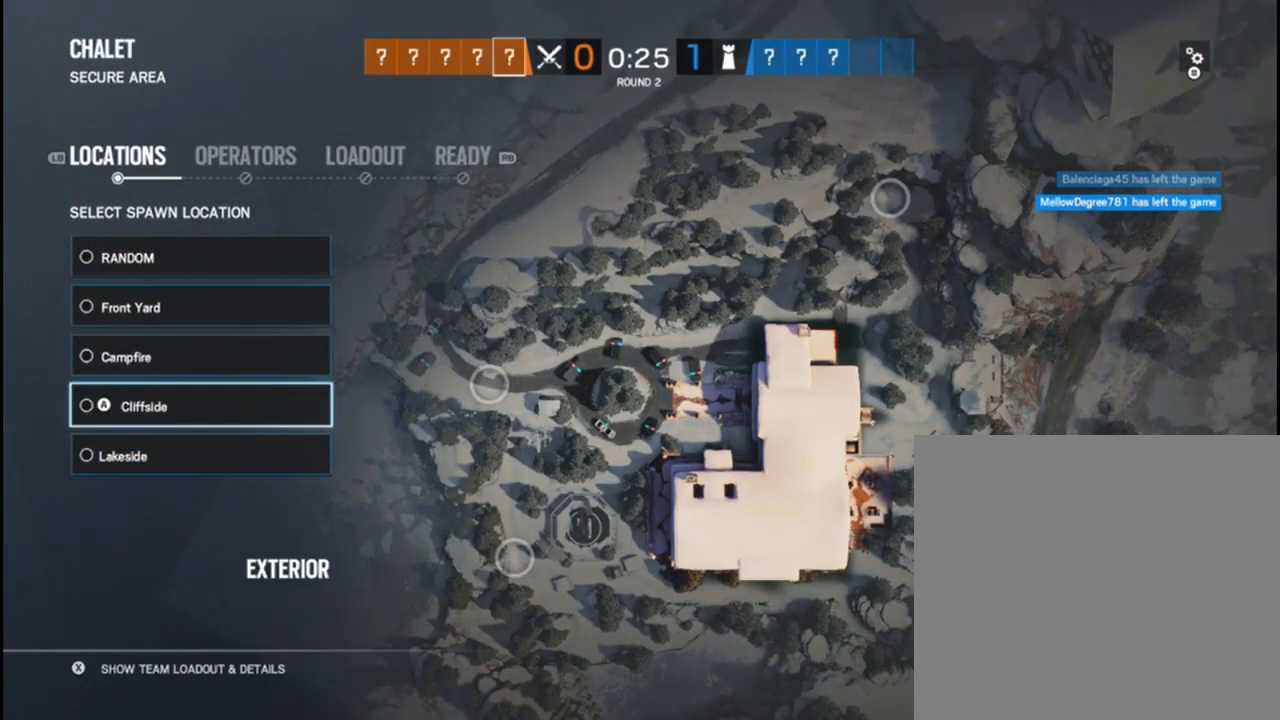
{"buttons": [], "left_stick": "center", "right_stick": "center", "events": [[33, "left_stick", "center"], [317, "left_stick", "up"], [450, "left_stick", "center"]]}
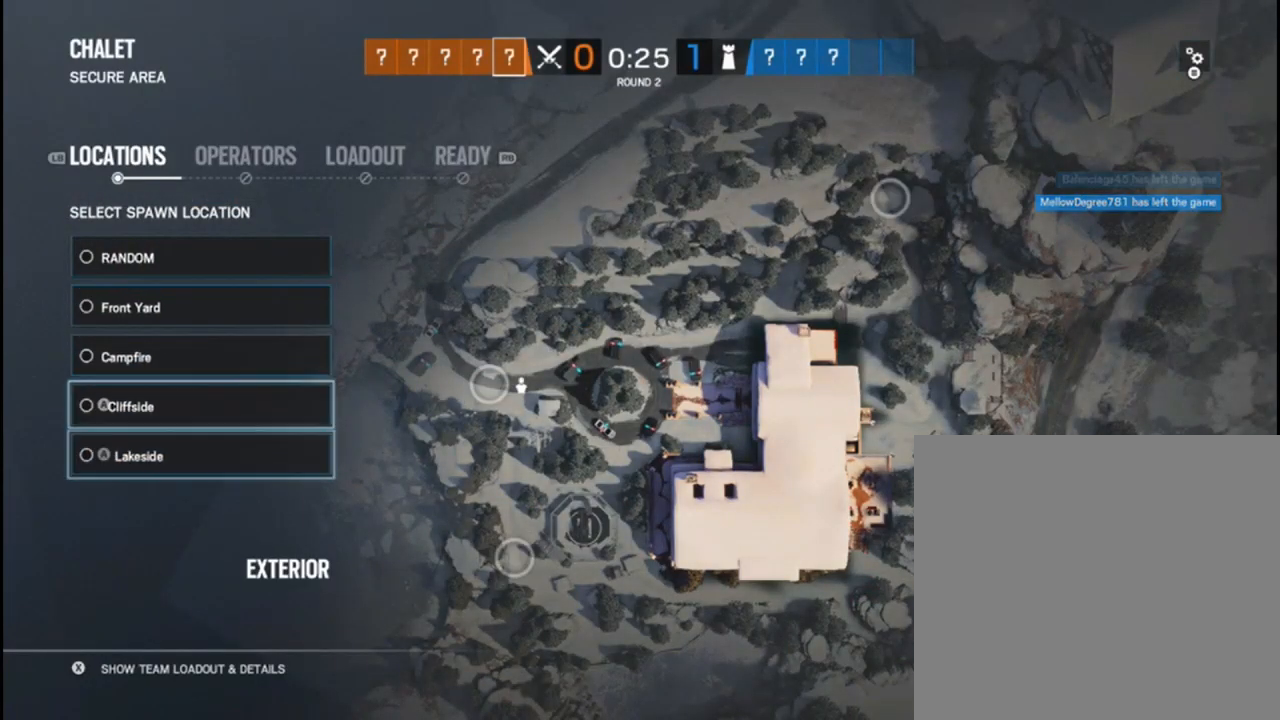
{"buttons": [], "left_stick": "center", "right_stick": "center", "events": [[250, "A", "down"], [383, "A", "up"]]}
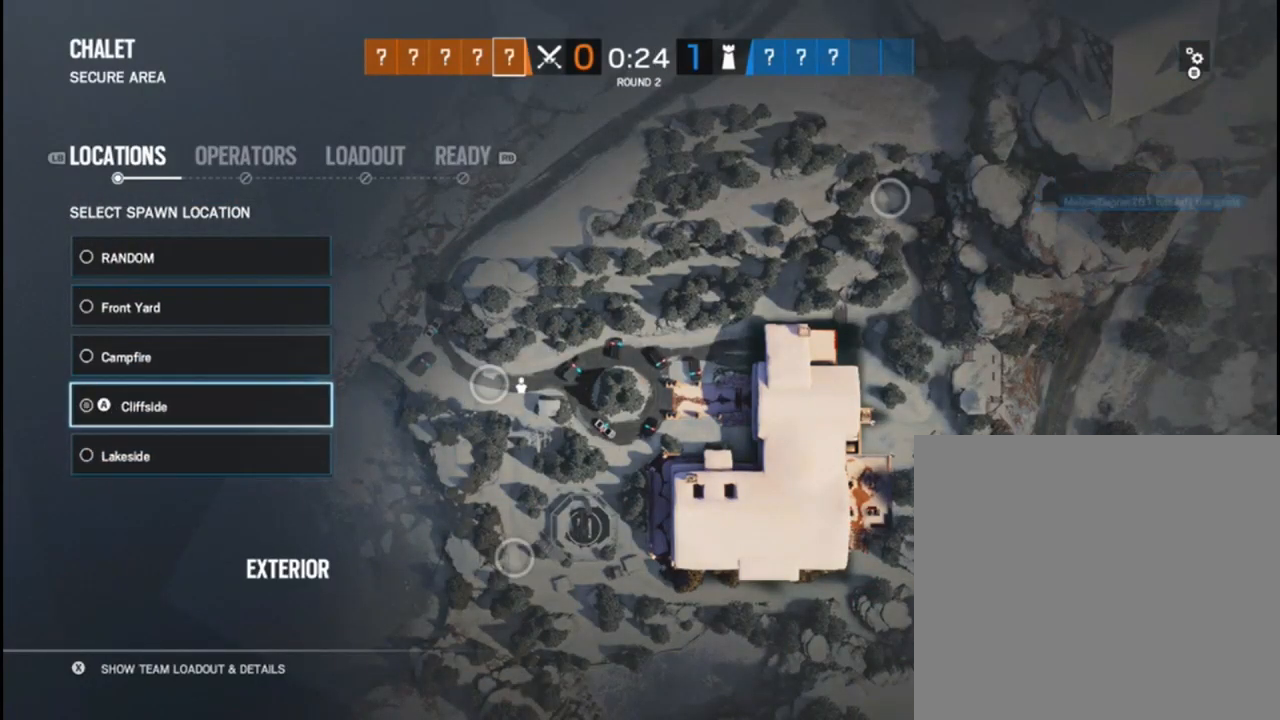
{"buttons": [], "left_stick": "center", "right_stick": "center", "events": []}
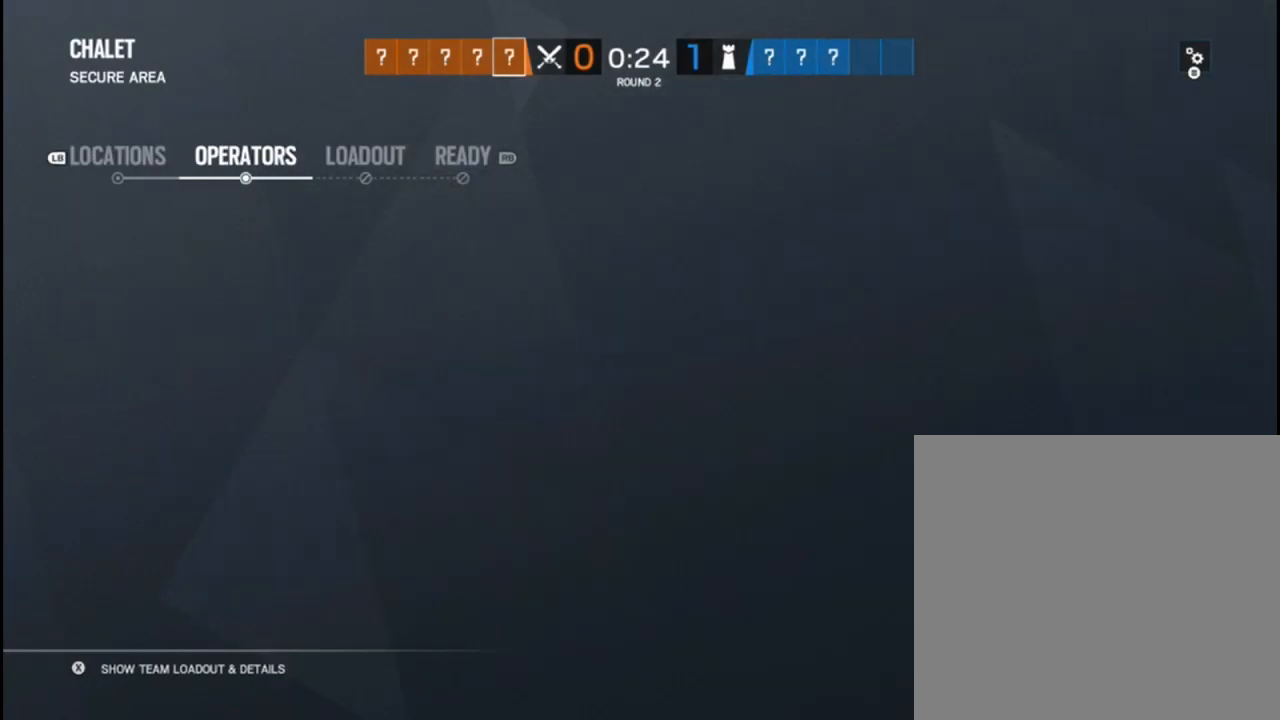
{"buttons": [], "left_stick": "center", "right_stick": "center", "events": []}
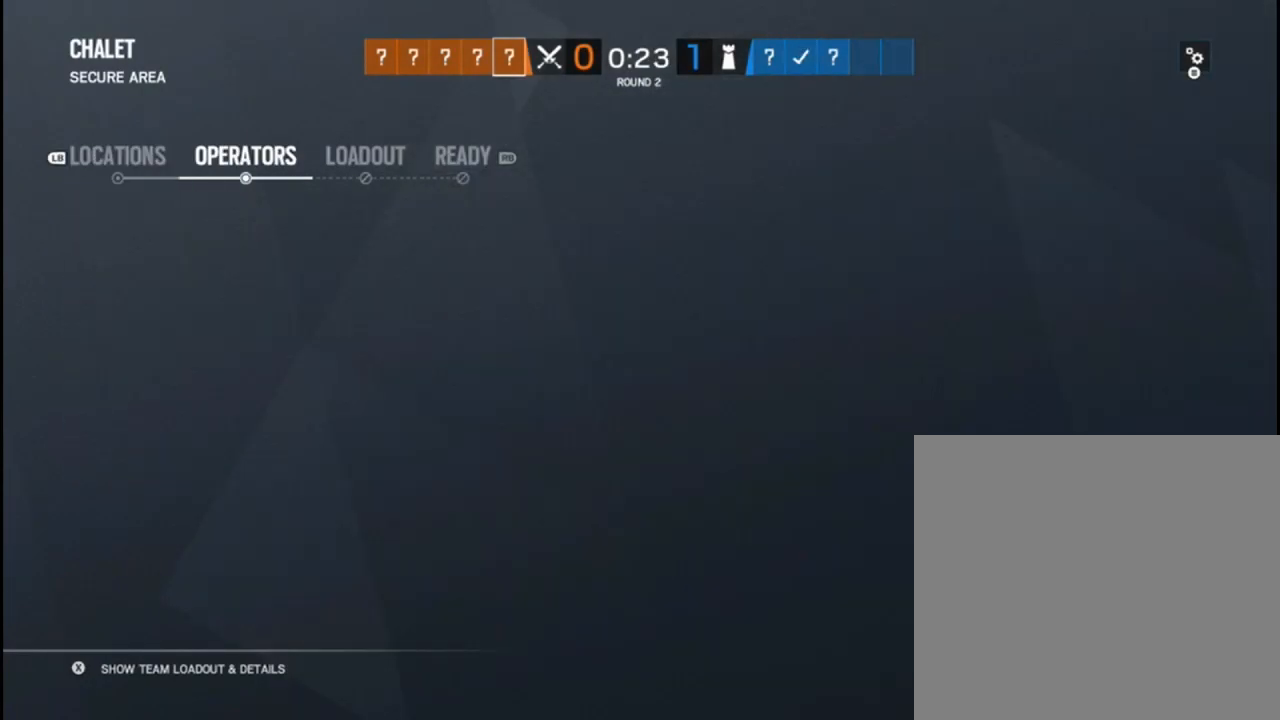
{"buttons": [], "left_stick": "center", "right_stick": "center", "events": []}
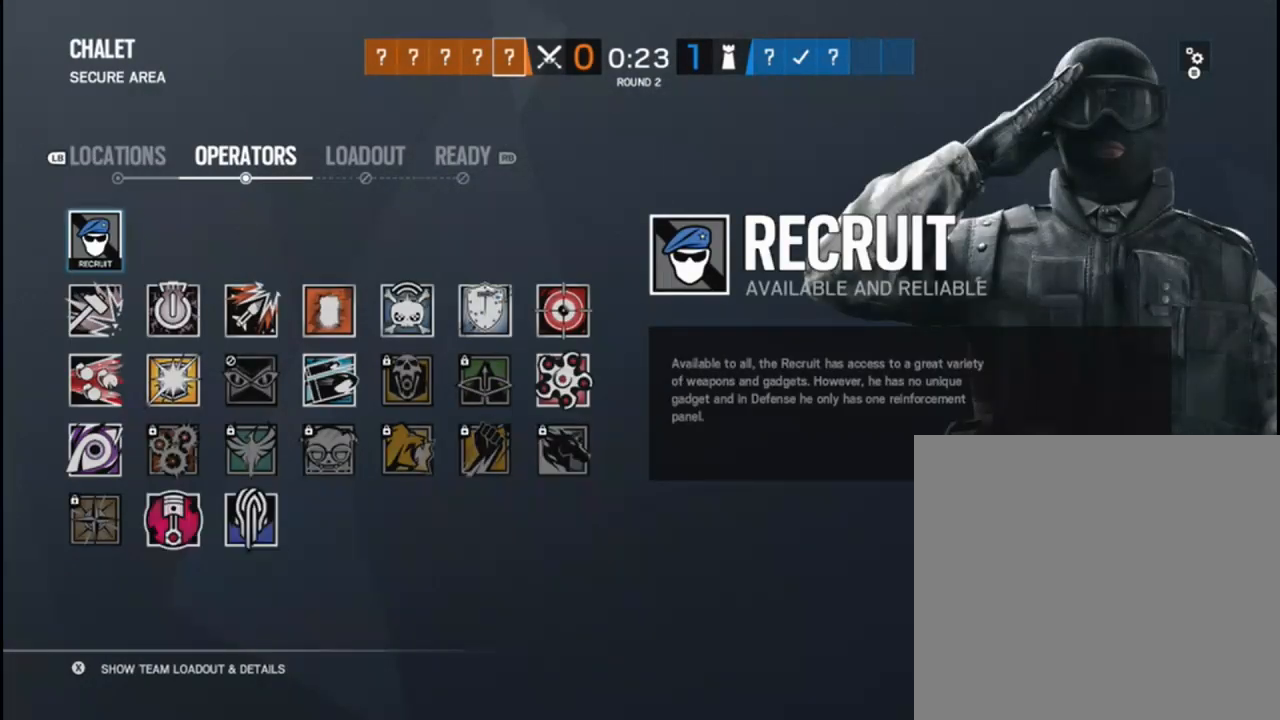
{"buttons": [], "left_stick": "center", "right_stick": "center", "events": [[67, "left_stick", "down"], [217, "left_stick", "center"], [300, "left_stick", "down"], [433, "left_stick", "center"]]}
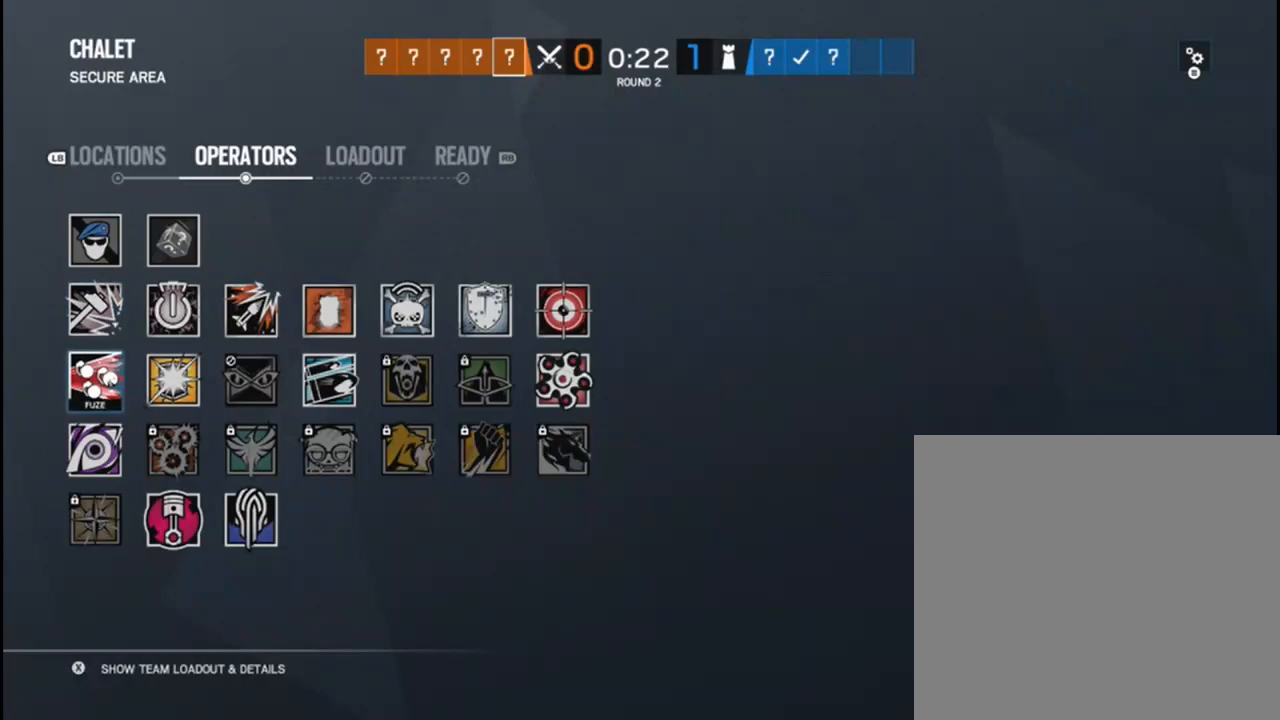
{"buttons": [], "left_stick": "up", "right_stick": "center", "events": [[150, "left_stick", "right"], [300, "left_stick", "center"], [433, "left_stick", "up"]]}
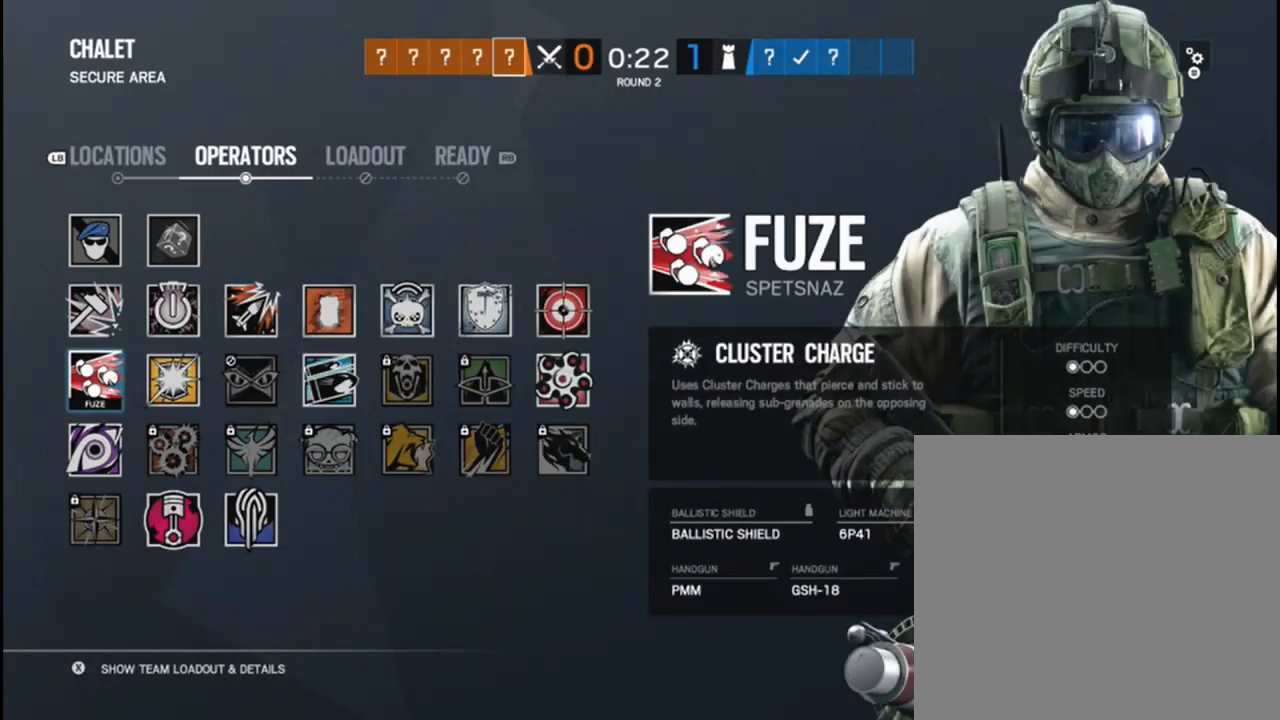
{"buttons": [], "left_stick": "center", "right_stick": "center", "events": [[100, "left_stick", "center"]]}
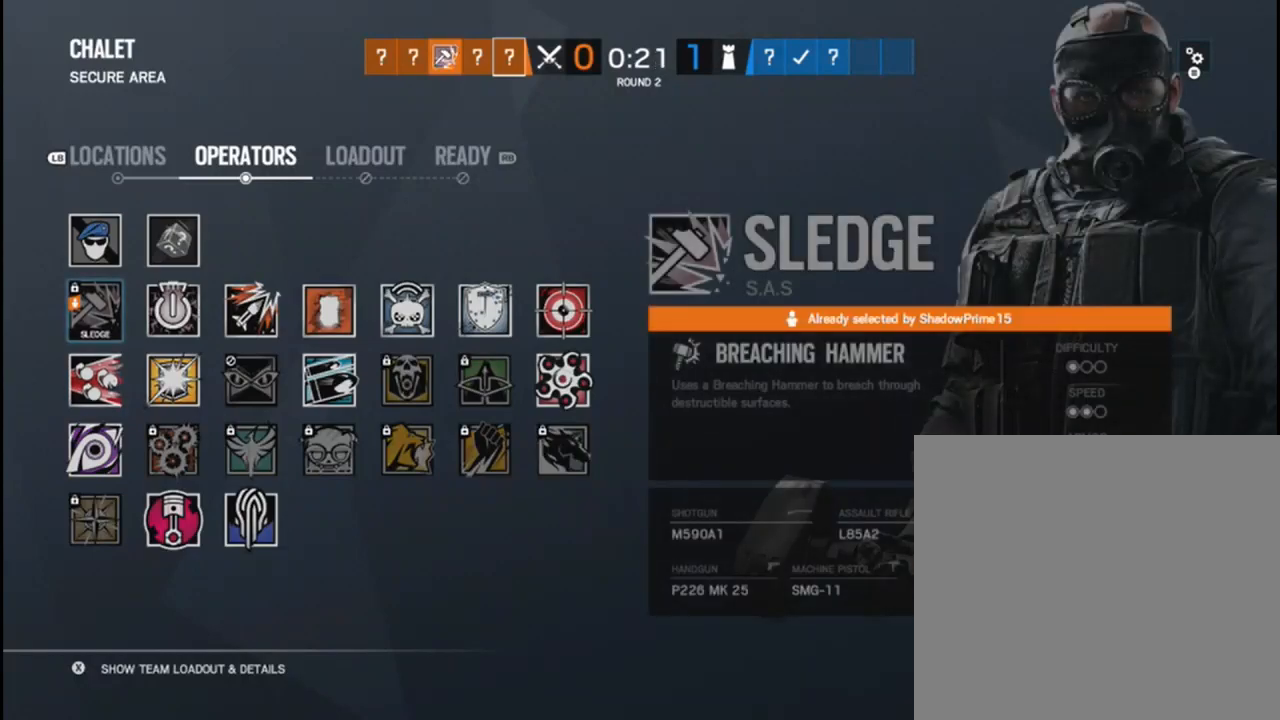
{"buttons": [], "left_stick": "center", "right_stick": "center", "events": [[150, "left_stick", "down"], [283, "left_stick", "center"], [350, "left_stick", "down"], [467, "left_stick", "center"]]}
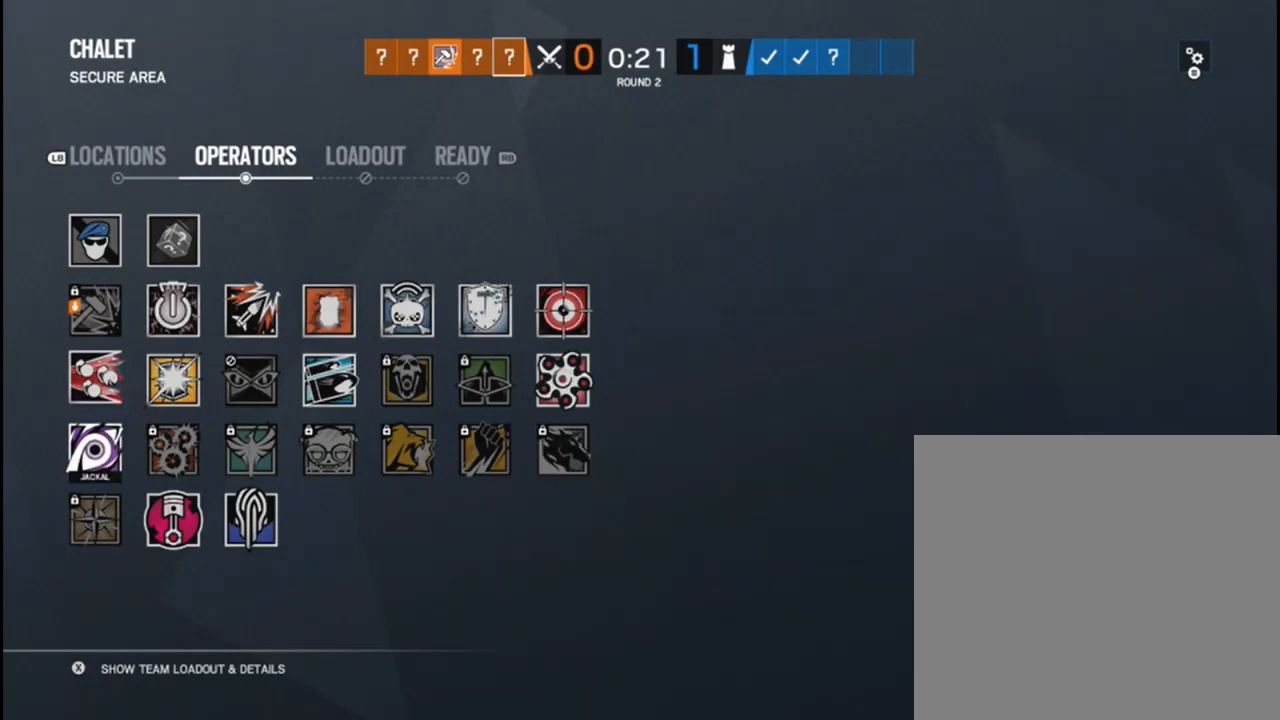
{"buttons": [], "left_stick": "down", "right_stick": "center", "events": [[233, "left_stick", "right"], [383, "left_stick", "center"], [500, "left_stick", "down"]]}
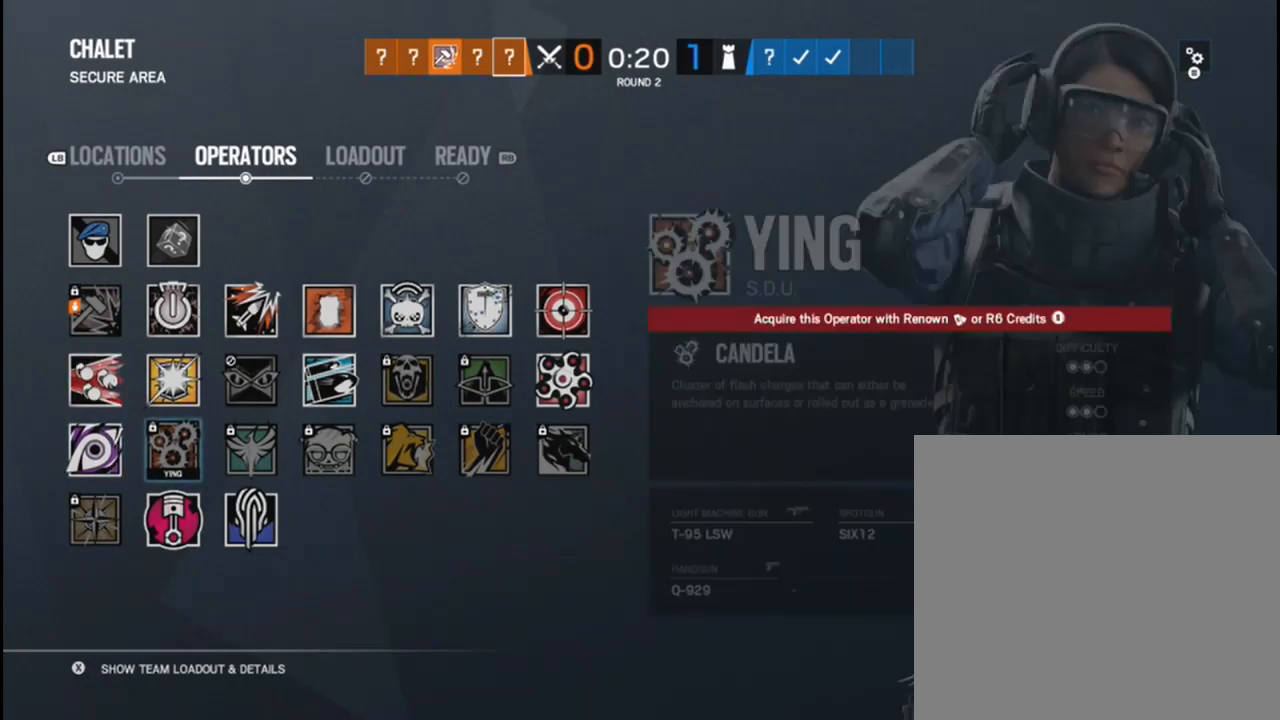
{"buttons": [], "left_stick": "up-left", "right_stick": "center", "events": [[150, "left_stick", "center"], [433, "left_stick", "up-left"]]}
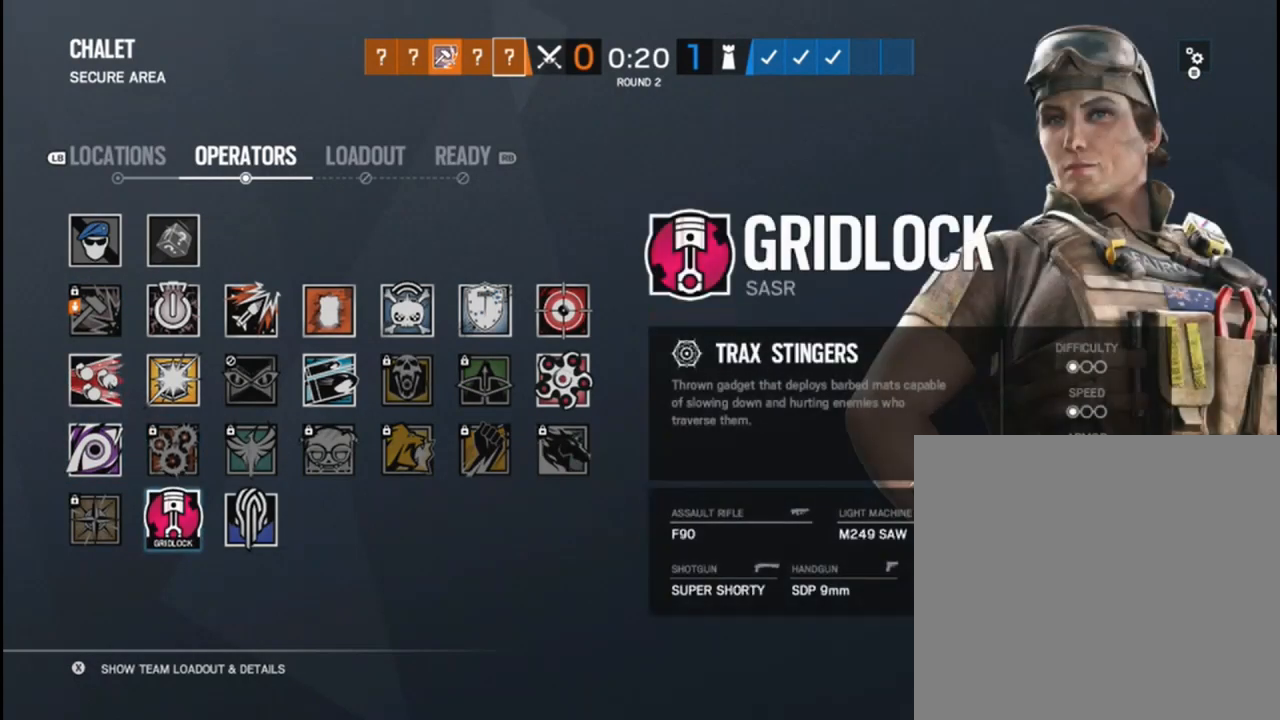
{"buttons": [], "left_stick": "up", "right_stick": "center", "events": [[83, "left_stick", "center"], [417, "left_stick", "up"]]}
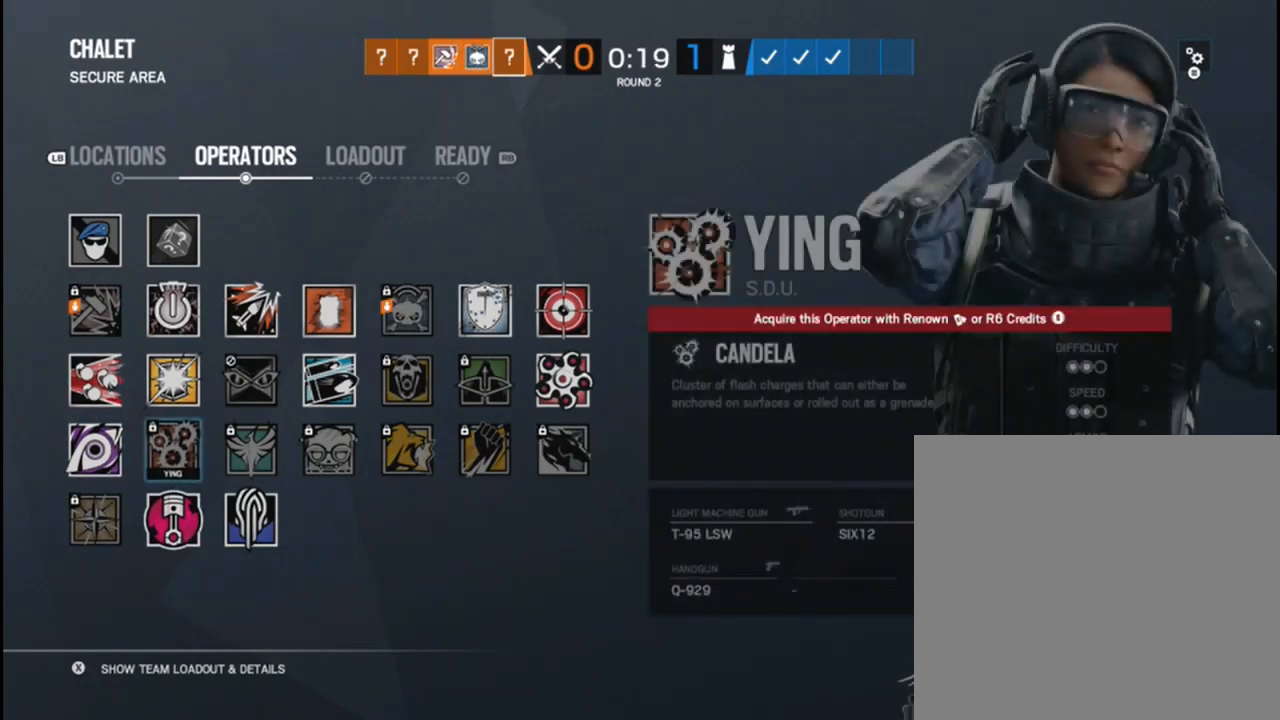
{"buttons": [], "left_stick": "right", "right_stick": "center", "events": [[117, "left_stick", "center"], [250, "left_stick", "right"], [433, "left_stick", "center"], [500, "left_stick", "right"]]}